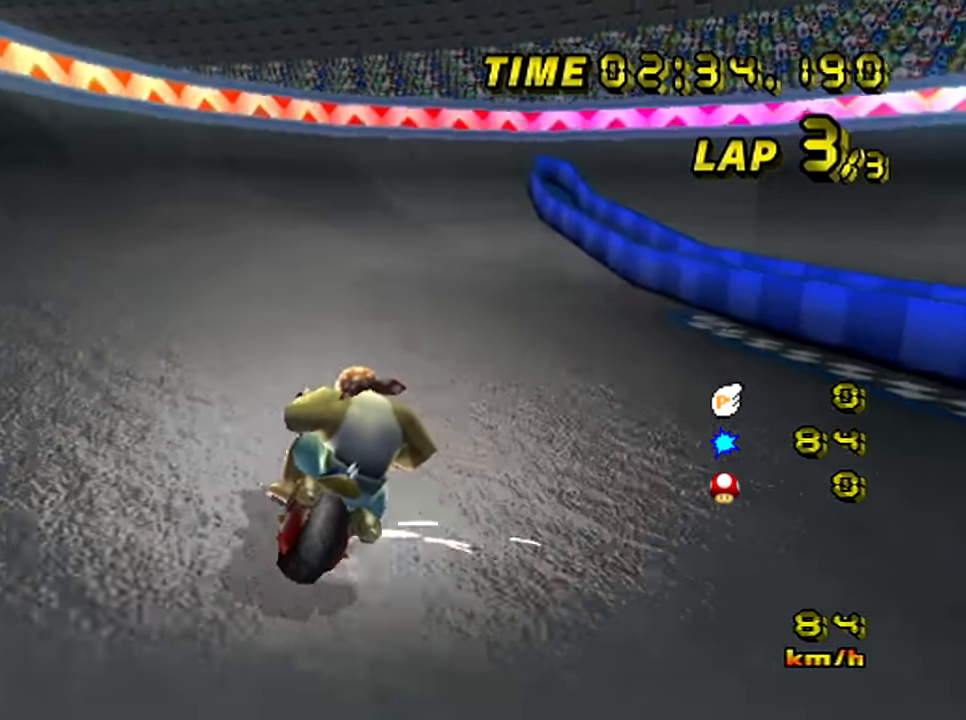
Gameplay with a controller (Nintendo layout); each line is a JSON object with the inputs held at the frame after it. "events" lists button and stick changes between this image and that frame as [ms after this image, input, new state], when the widget could be followed in between. Not read: B L3 R3 X Y Z right_stick.
{"buttons": ["A", "R1"], "left_stick": "up-left", "events": []}
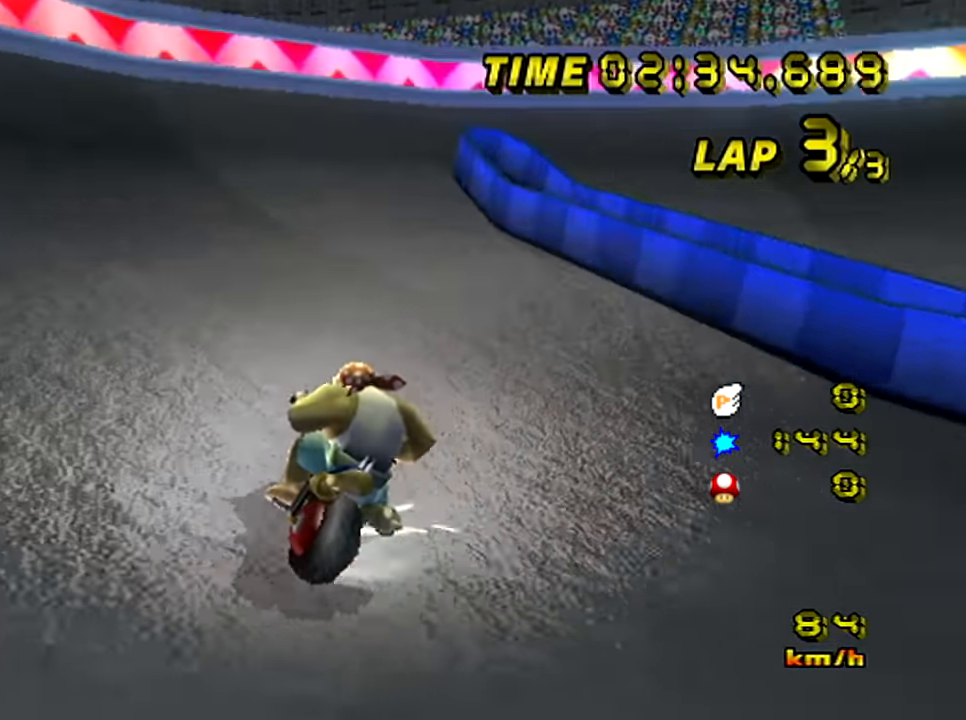
{"buttons": ["A", "R1"], "left_stick": "right", "events": [[151, "left_stick", "up-right"], [417, "left_stick", "right"]]}
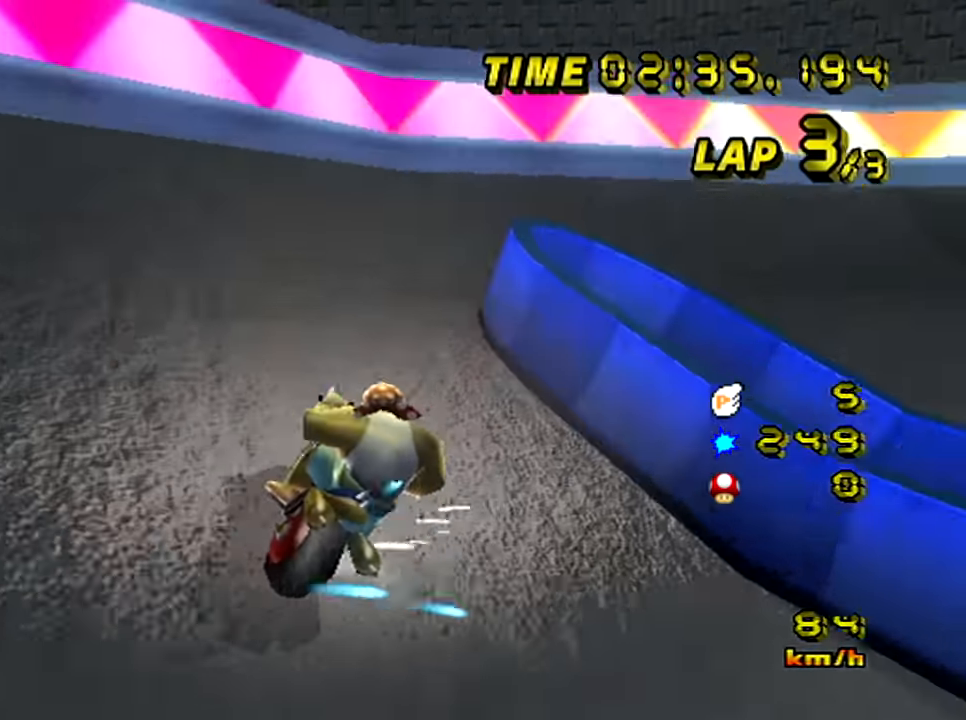
{"buttons": ["A"], "left_stick": "center", "events": [[100, "R1", "up"], [217, "left_stick", "center"]]}
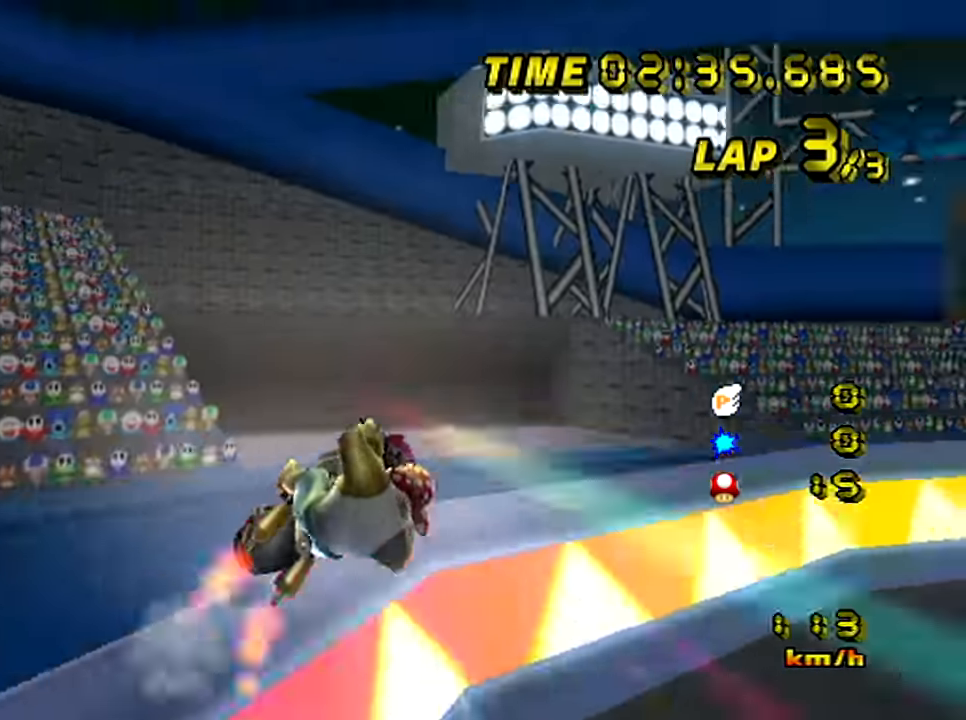
{"buttons": ["A"], "left_stick": "center", "events": []}
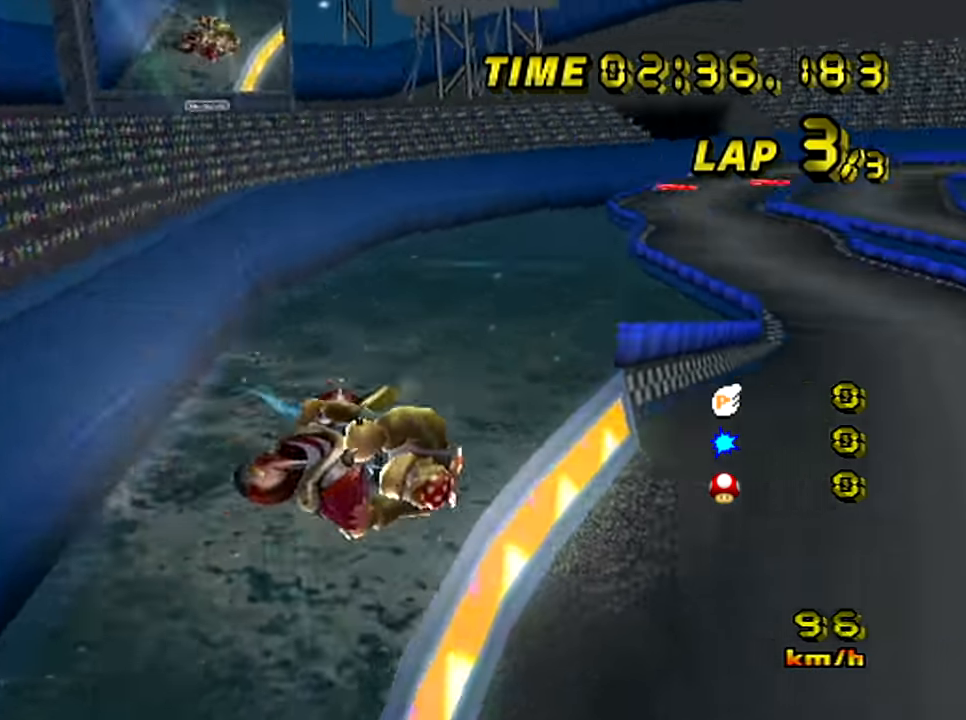
{"buttons": ["A"], "left_stick": "center", "events": []}
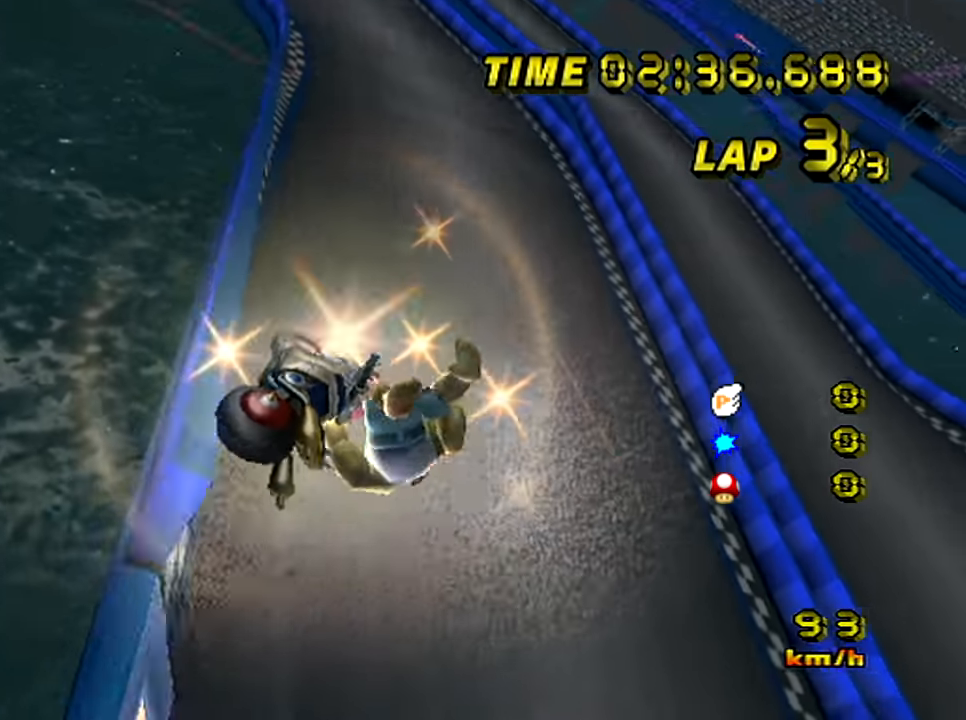
{"buttons": ["A"], "left_stick": "center", "events": [[133, "R1", "down"], [133, "left_stick", "left"], [450, "R1", "up"], [467, "left_stick", "center"]]}
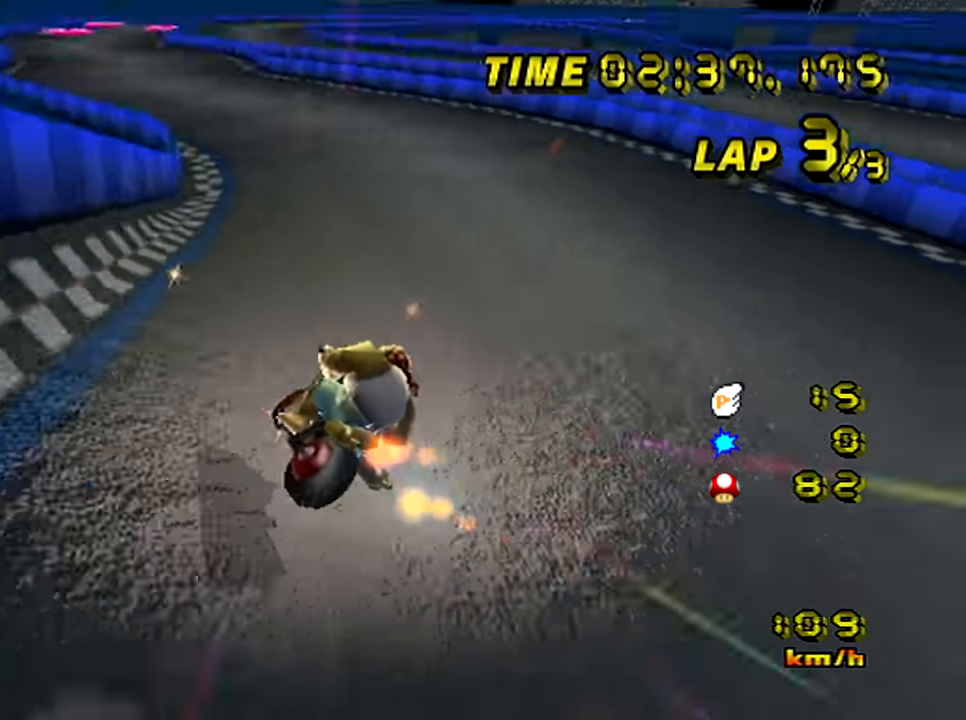
{"buttons": ["A"], "left_stick": "left", "events": [[384, "left_stick", "left"]]}
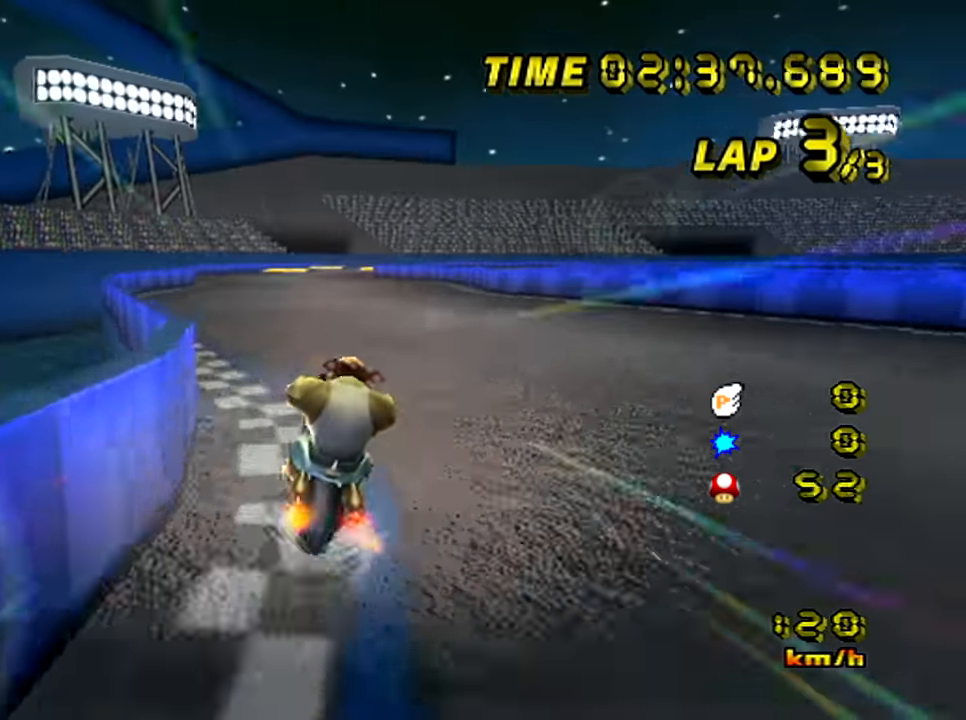
{"buttons": ["A", "DPAD_UP"], "left_stick": "center"}
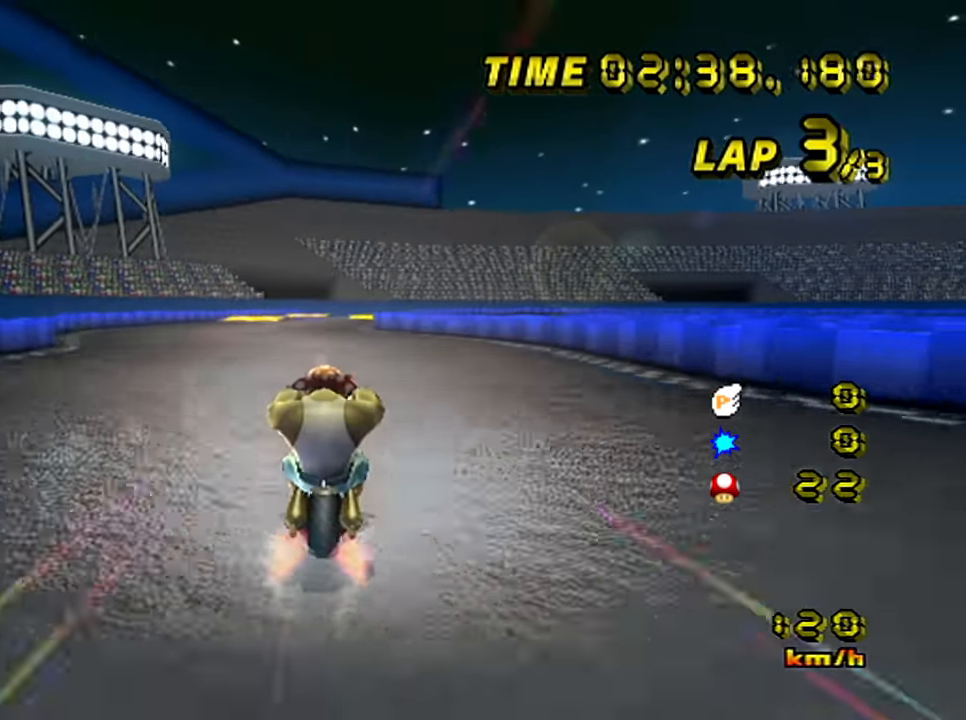
{"buttons": ["A"], "left_stick": "center"}
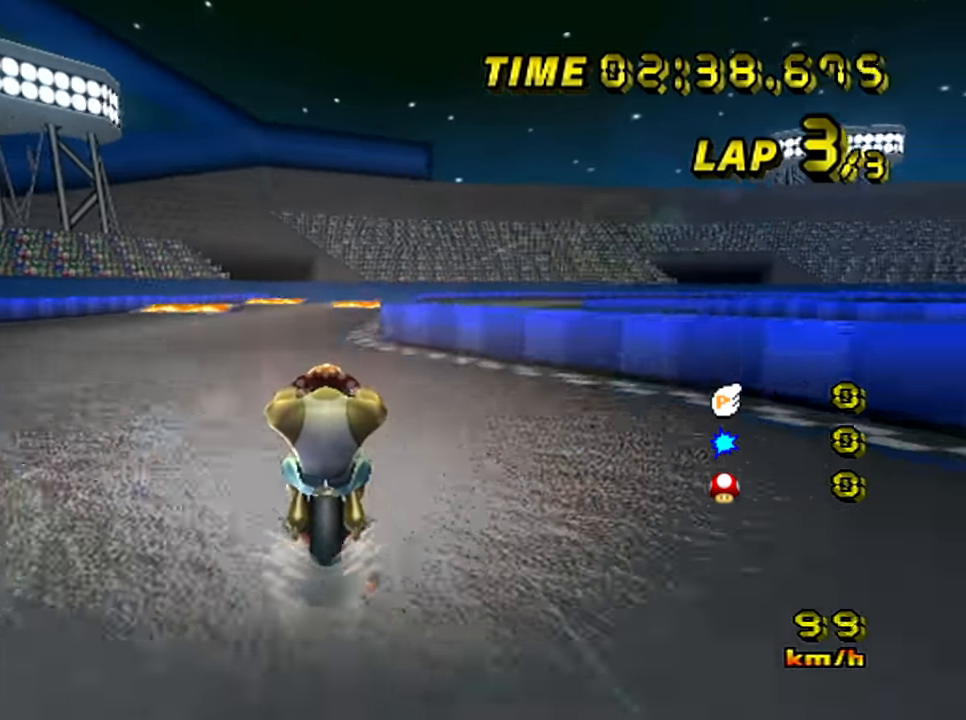
{"buttons": ["A"], "left_stick": "center", "events": []}
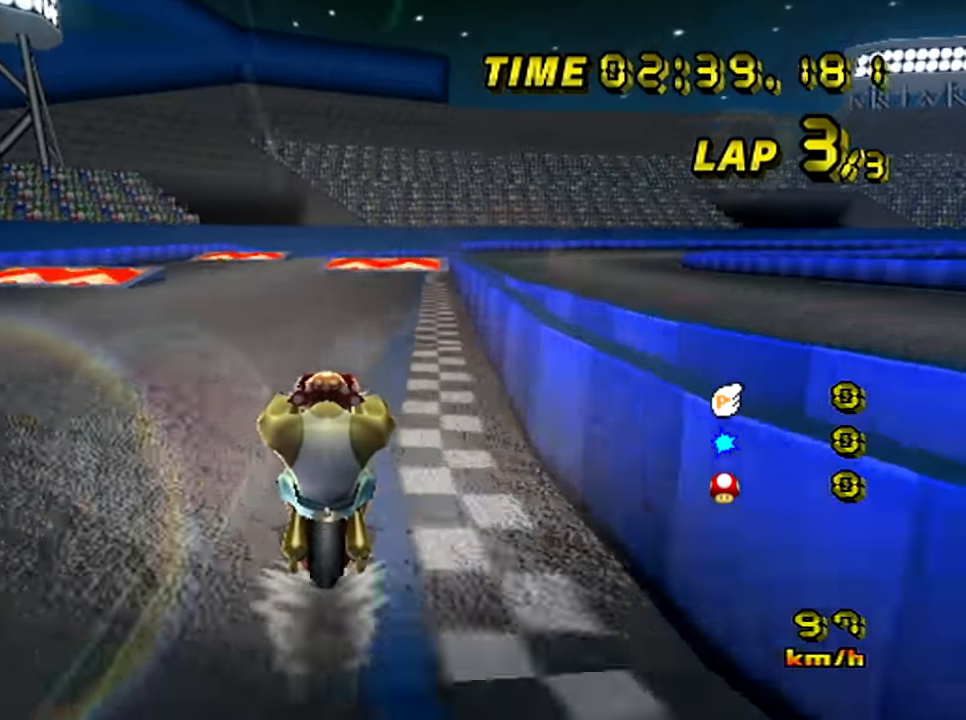
{"buttons": ["A"], "left_stick": "center", "events": []}
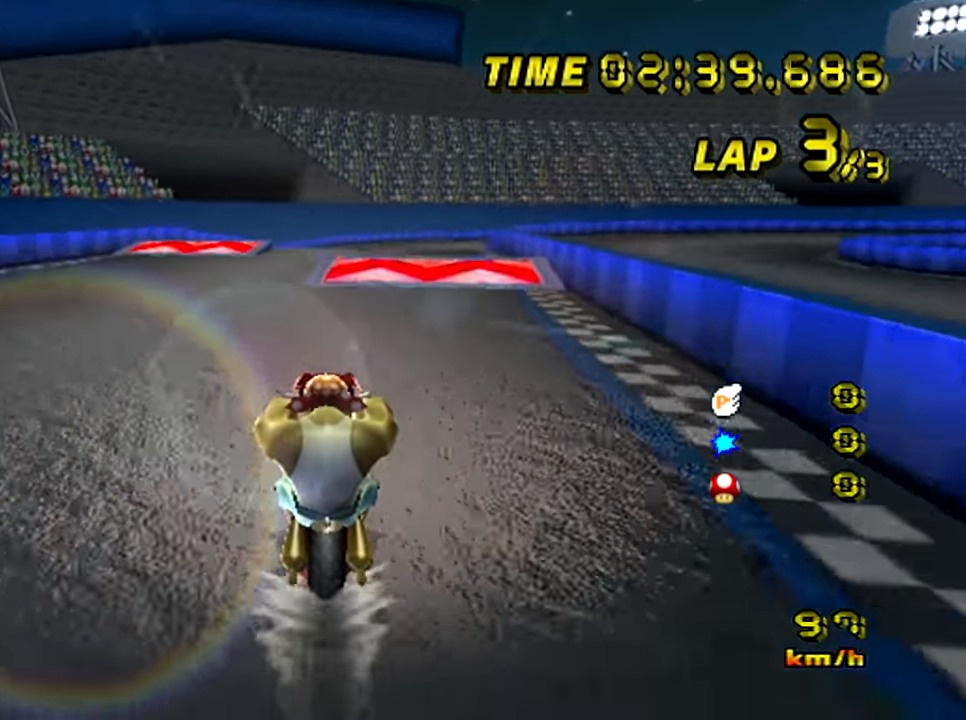
{"buttons": ["A", "R1"], "left_stick": "right", "events": [[267, "R1", "down"], [284, "left_stick", "right"]]}
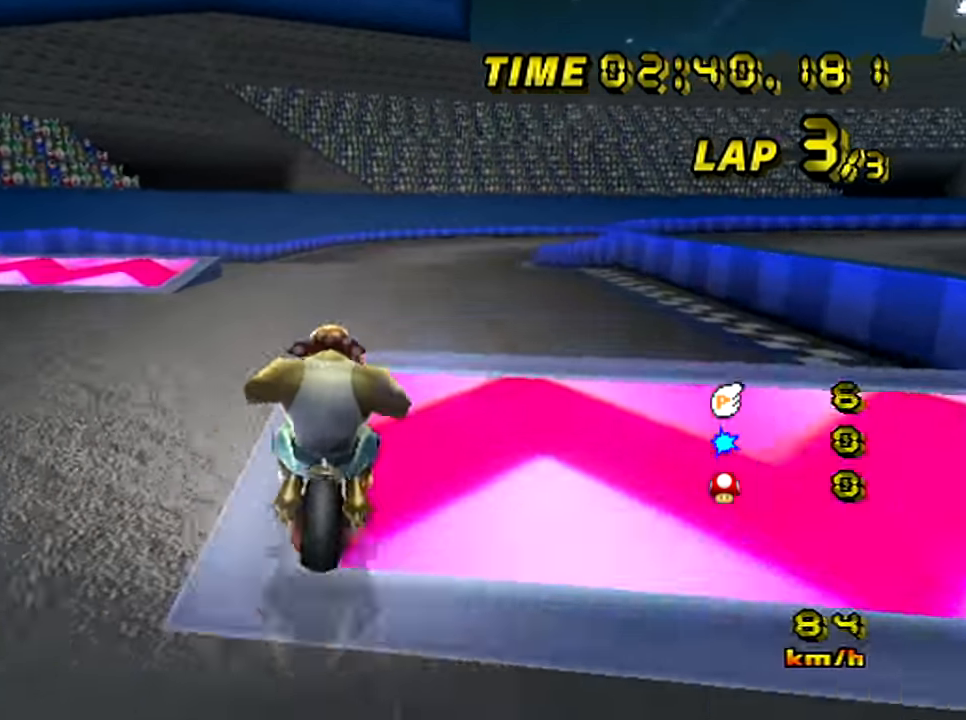
{"buttons": ["A", "R1"], "left_stick": "up", "events": [[301, "left_stick", "up"]]}
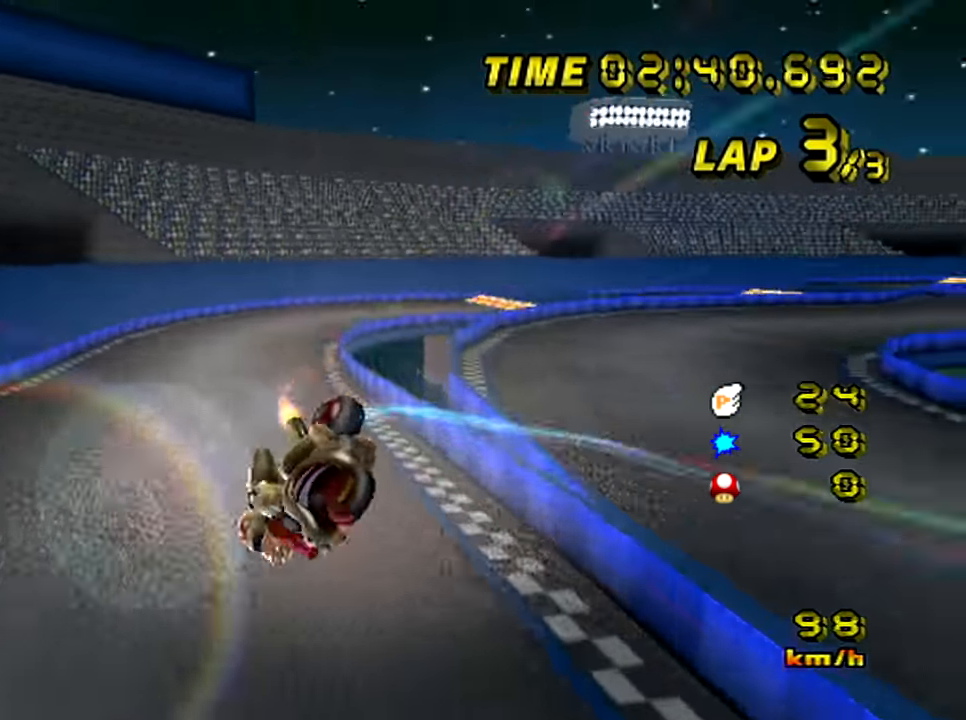
{"buttons": ["A", "R1"], "left_stick": "right", "events": [[250, "left_stick", "down"], [501, "left_stick", "right"]]}
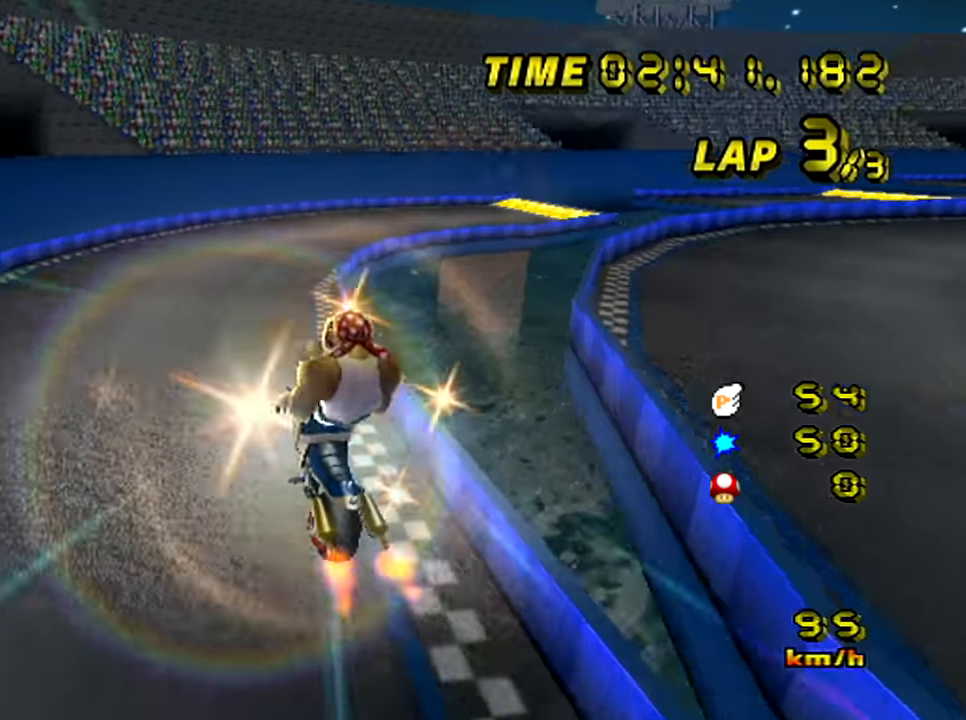
{"buttons": ["A", "R1"], "left_stick": "right", "events": [[50, "left_stick", "up-right"], [317, "left_stick", "up"], [484, "left_stick", "right"]]}
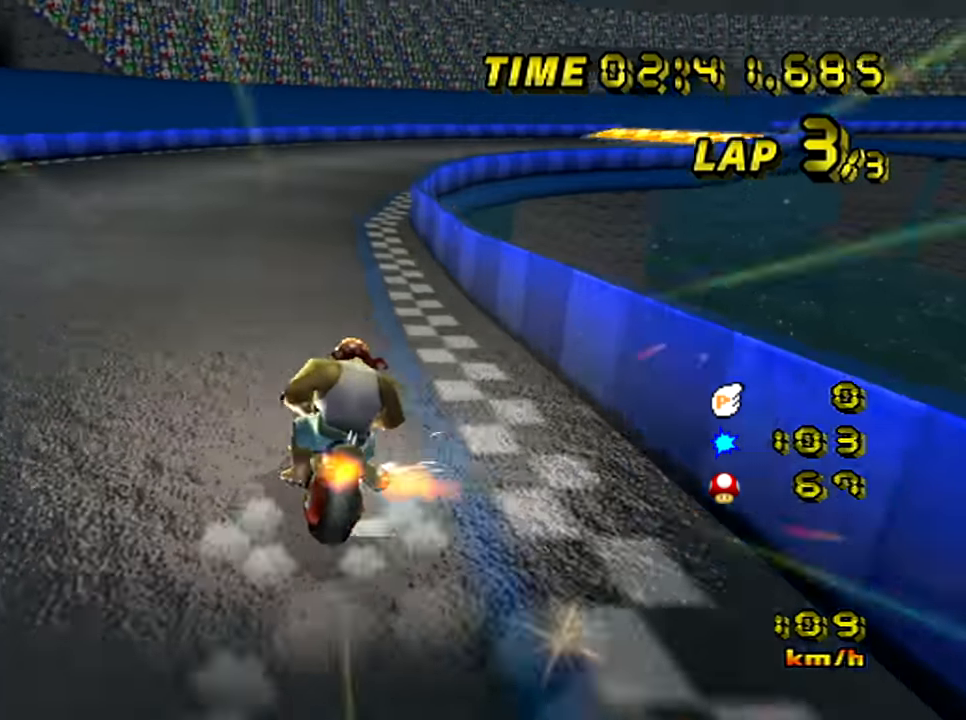
{"buttons": ["A", "R1"], "left_stick": "up-right", "events": [[67, "left_stick", "up-right"], [284, "left_stick", "right"], [401, "left_stick", "up-right"]]}
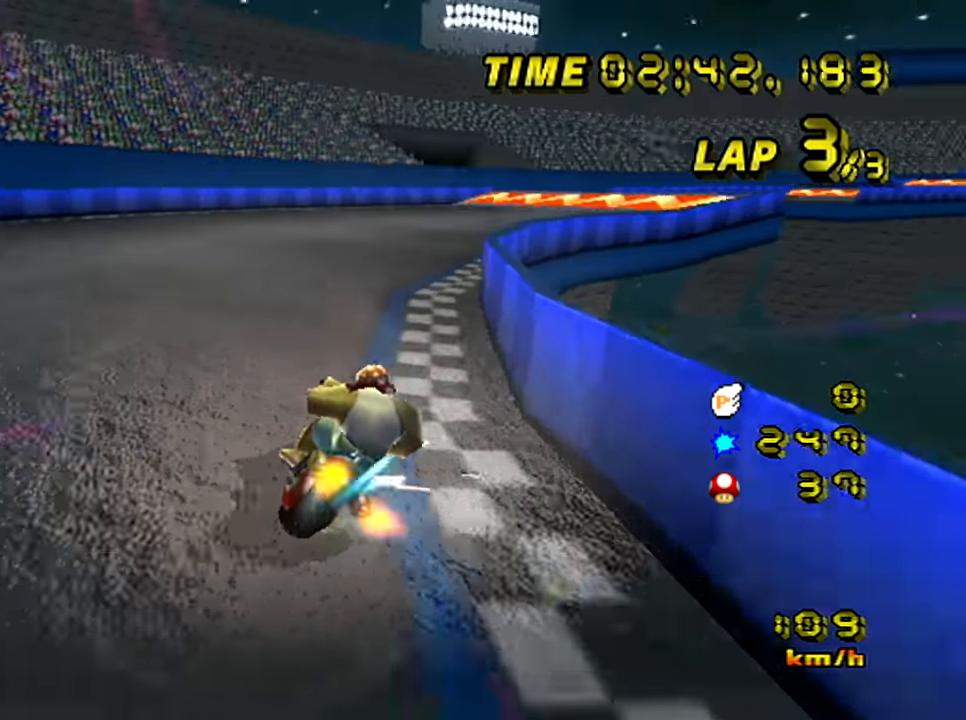
{"buttons": ["A"], "left_stick": "center", "events": [[117, "left_stick", "right"], [300, "R1", "up"], [333, "left_stick", "left"], [467, "left_stick", "center"]]}
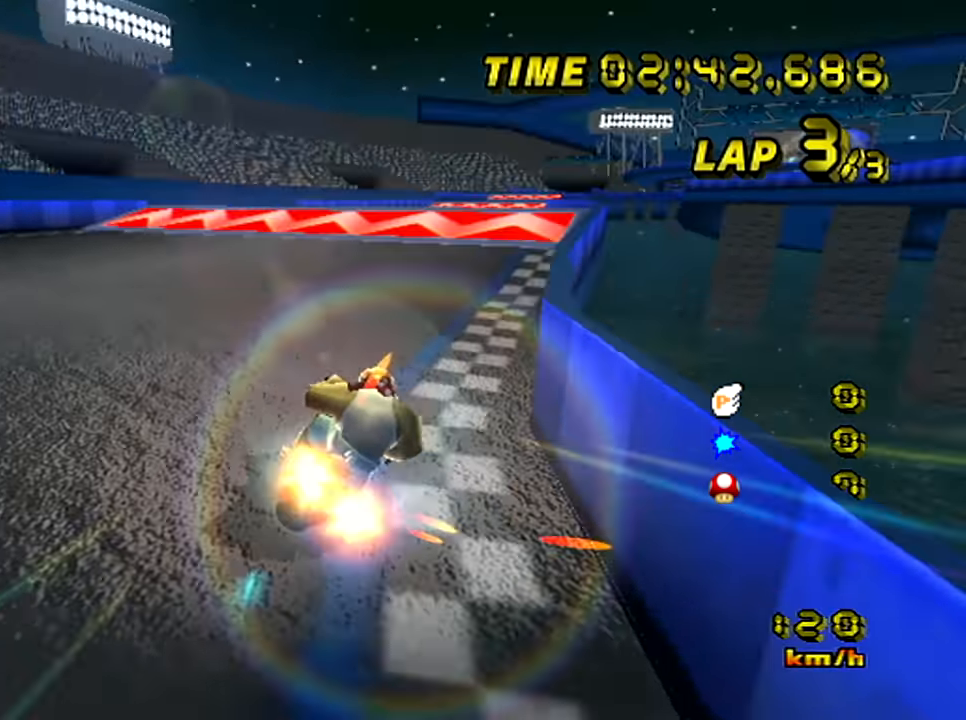
{"buttons": ["A", "R1"], "left_stick": "up-left", "events": [[200, "R1", "down"], [217, "left_stick", "up-left"]]}
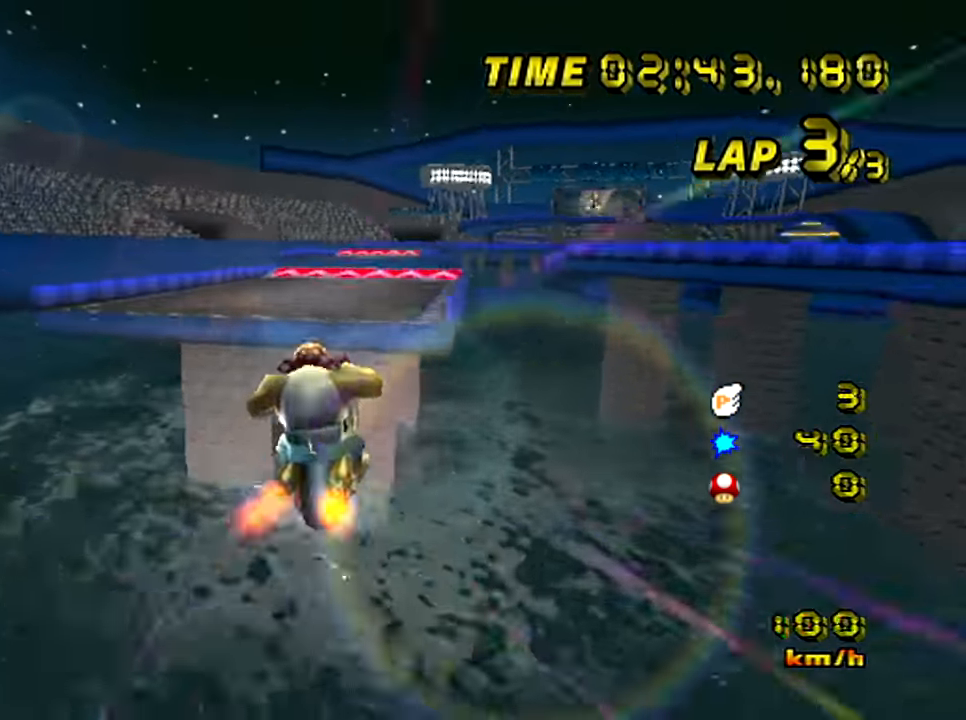
{"buttons": ["A"], "left_stick": "up", "events": [[117, "left_stick", "up"], [200, "R1", "up"]]}
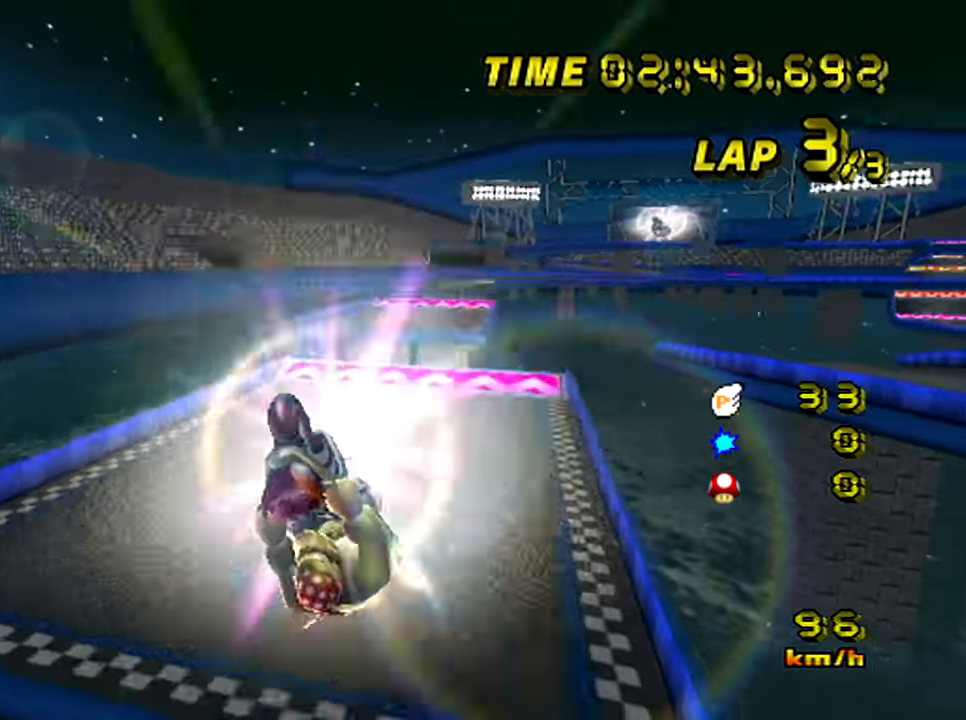
{"buttons": ["A"], "left_stick": "up", "events": []}
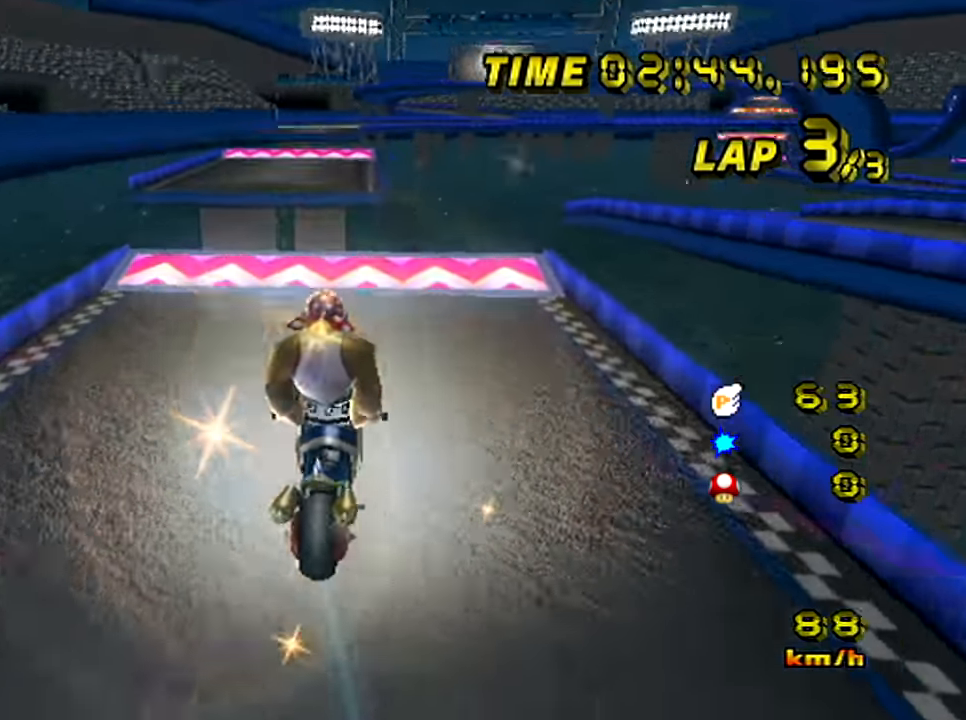
{"buttons": ["A"], "left_stick": "left", "events": [[66, "left_stick", "left"], [217, "left_stick", "center"], [467, "left_stick", "left"]]}
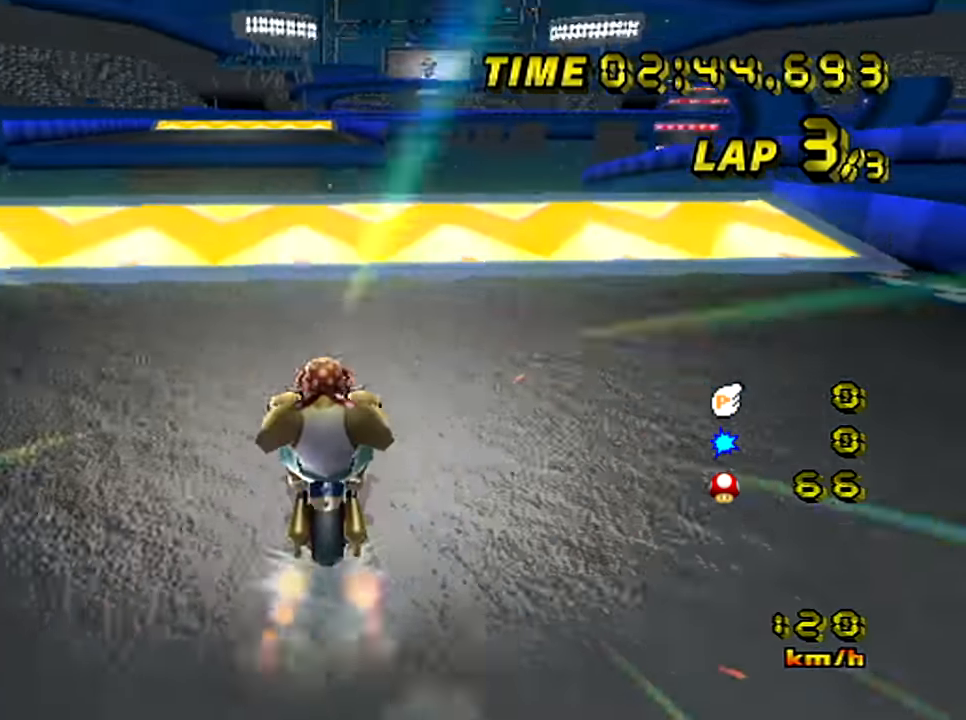
{"buttons": ["A"], "left_stick": "center", "events": [[184, "left_stick", "center"]]}
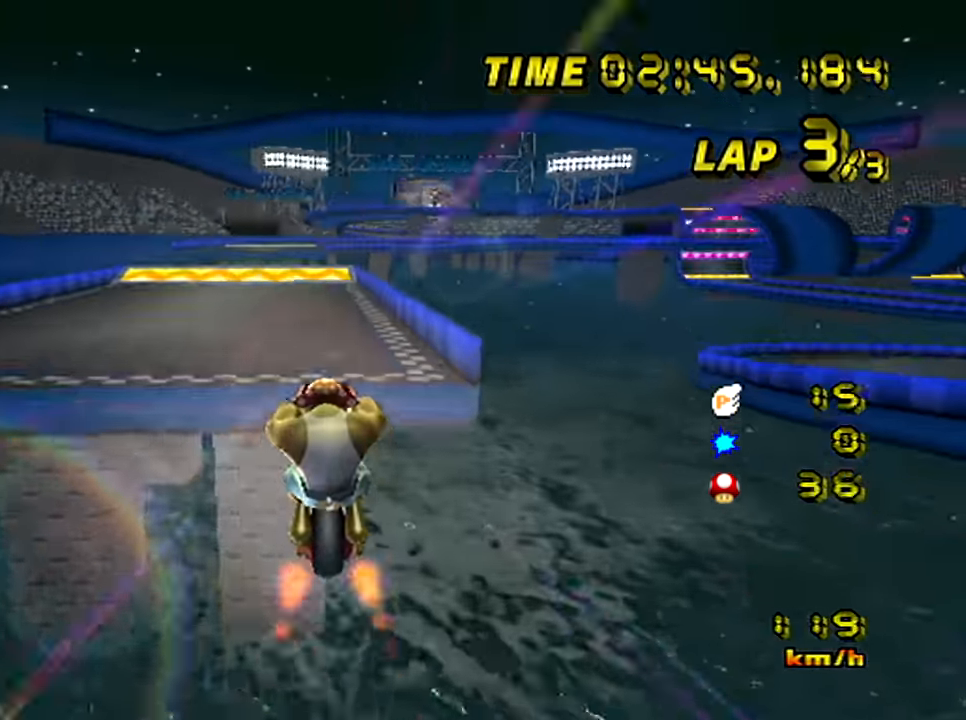
{"buttons": ["A"], "left_stick": "down", "events": [[33, "left_stick", "down"]]}
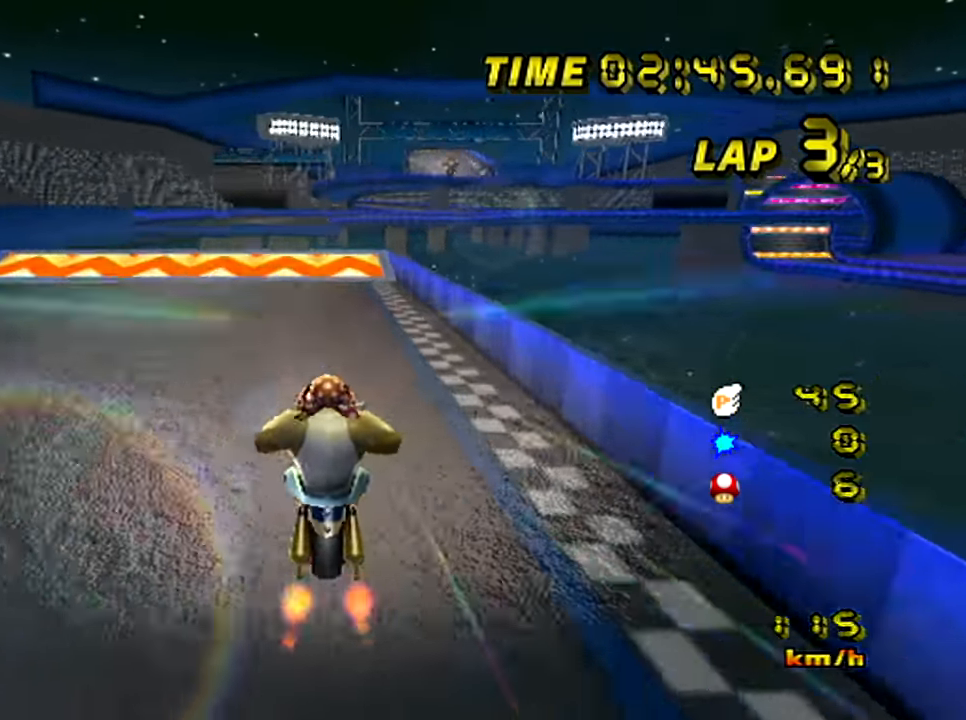
{"buttons": ["A"], "left_stick": "center", "events": [[17, "left_stick", "center"]]}
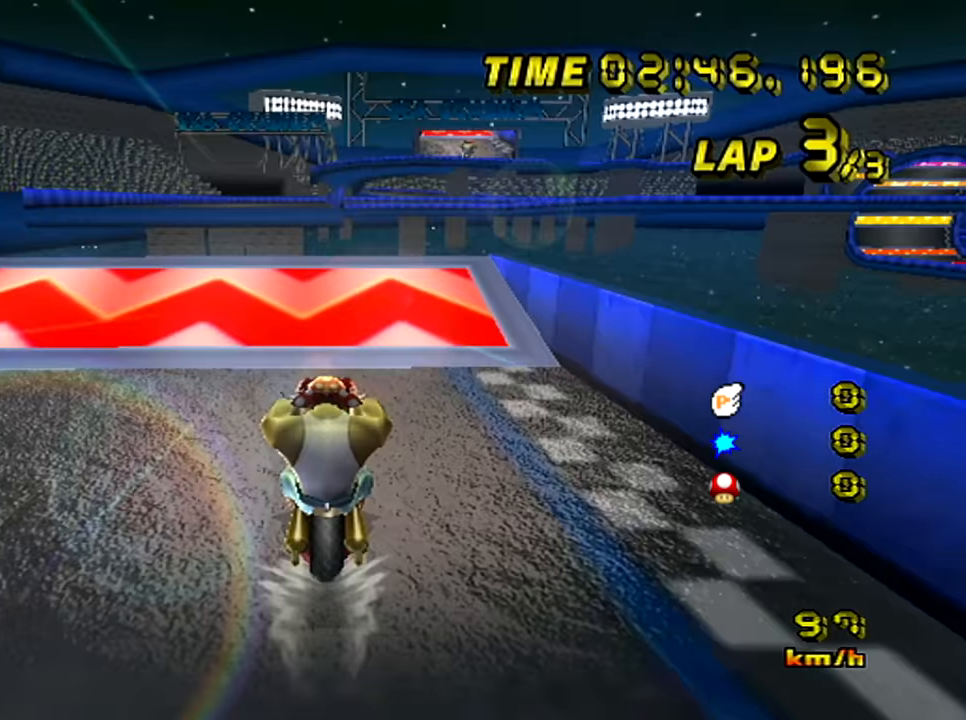
{"buttons": ["A", "R1"], "left_stick": "up", "events": [[33, "R1", "down"], [33, "left_stick", "up-left"], [167, "R1", "up"], [217, "R1", "down"], [501, "left_stick", "up"]]}
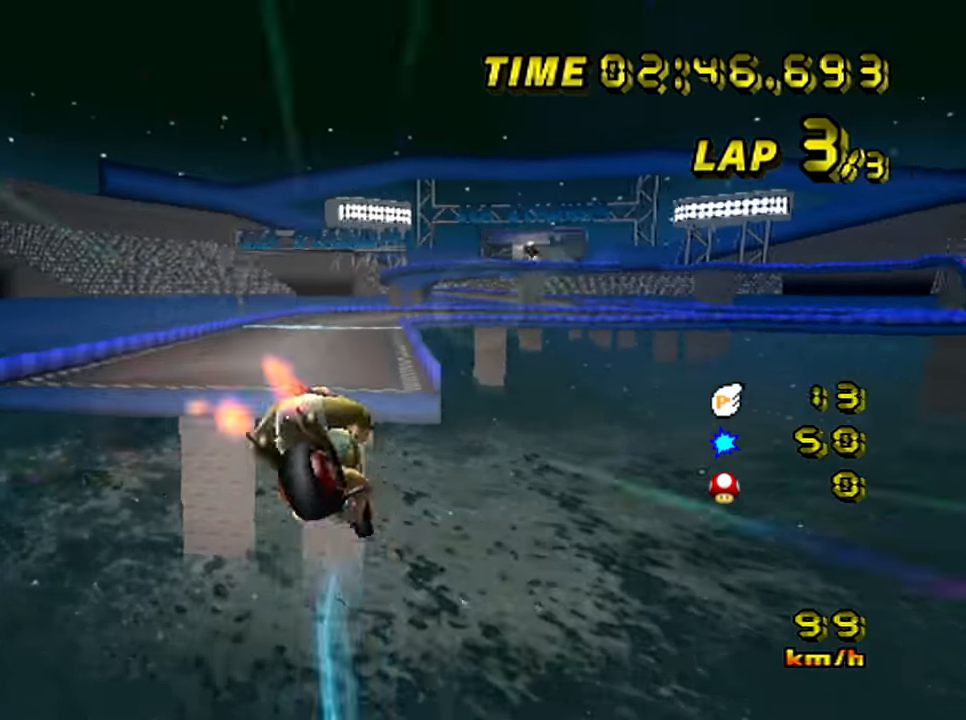
{"buttons": ["A"], "left_stick": "up", "events": [[66, "R1", "up"]]}
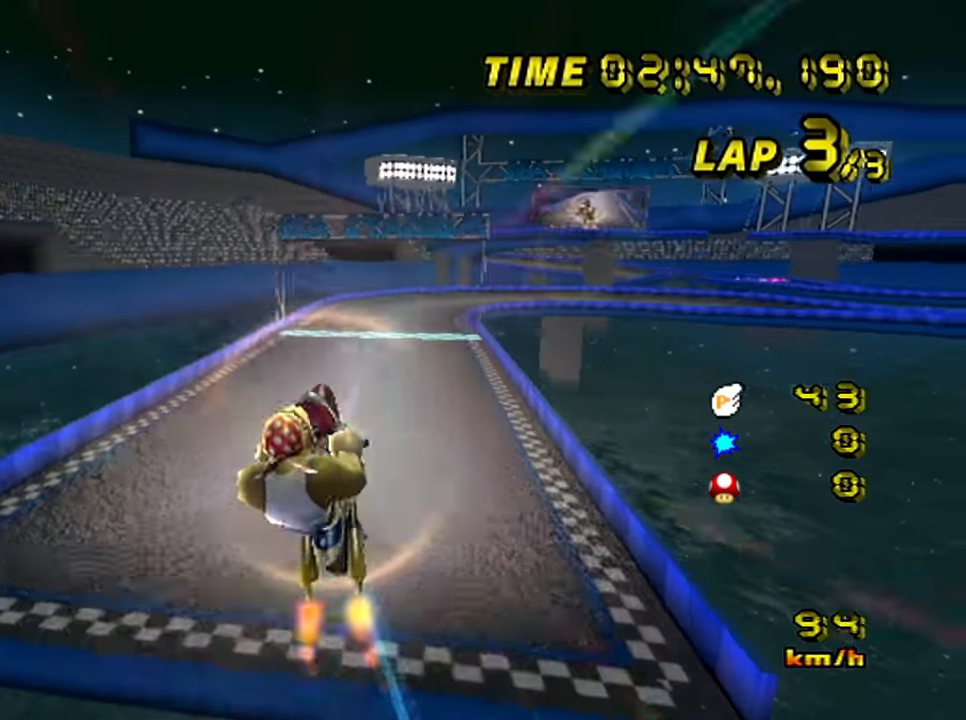
{"buttons": ["A"], "left_stick": "center", "events": [[417, "left_stick", "center"]]}
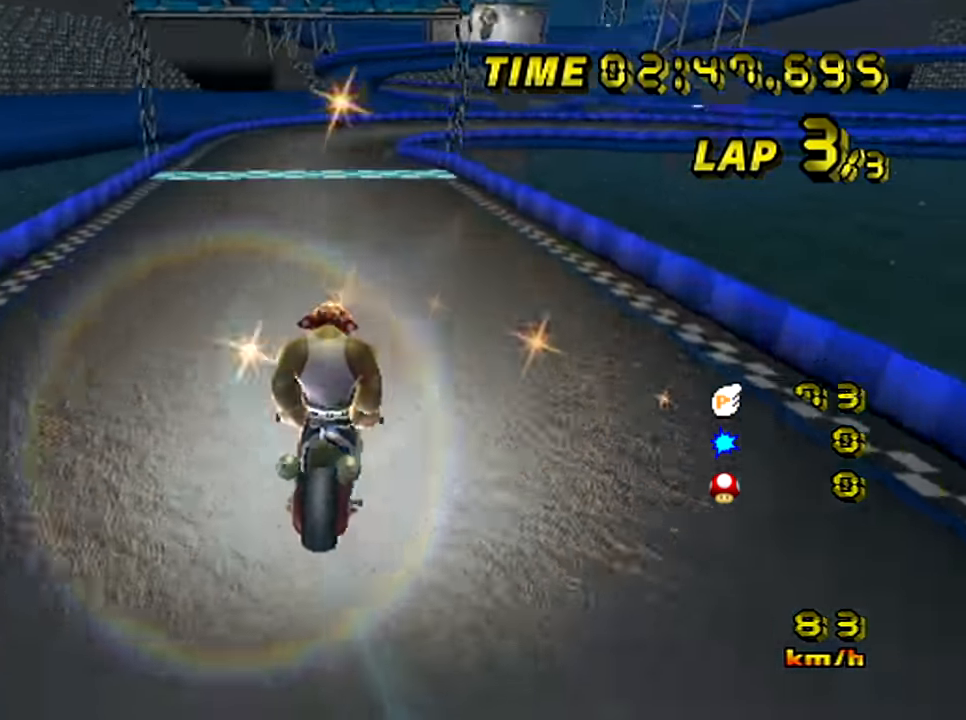
{"buttons": ["A"], "left_stick": "center", "events": []}